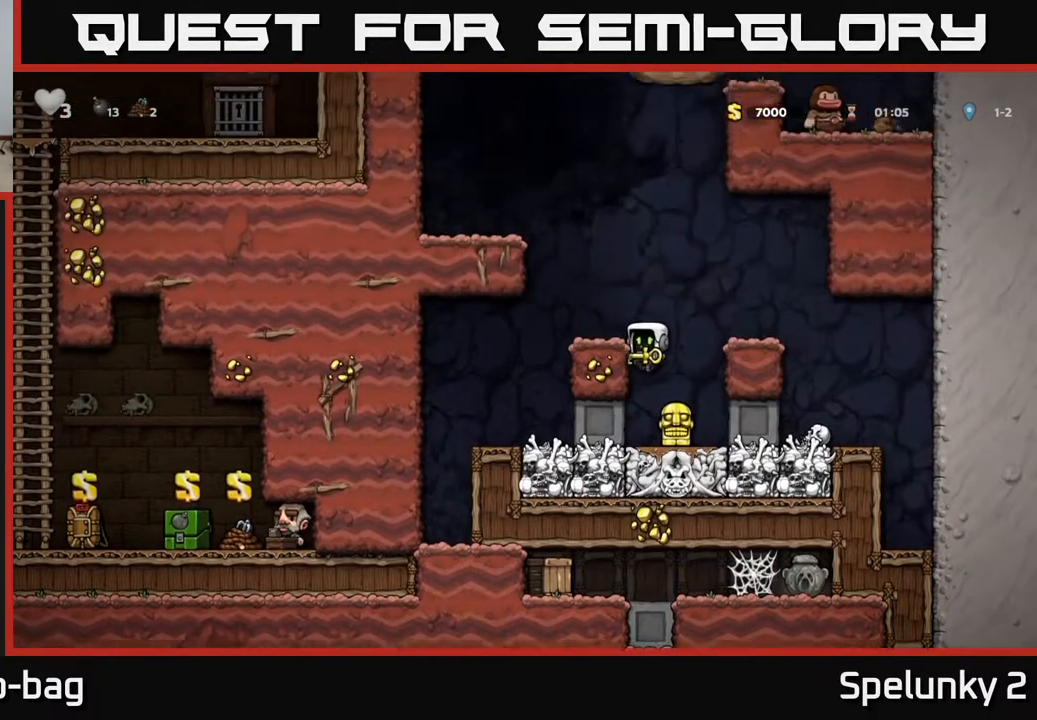
Gameplay with a controller (Xbox layout); each line is a JSON object with the inputs held at the frame after it. "events" lists button and stick changes between this image and that frame as [ms after this image, input, new state], when the widget could be followed in between.
{"buttons": ["A"], "left_stick": "center", "right_stick": "center", "events": [[467, "A", "down"]]}
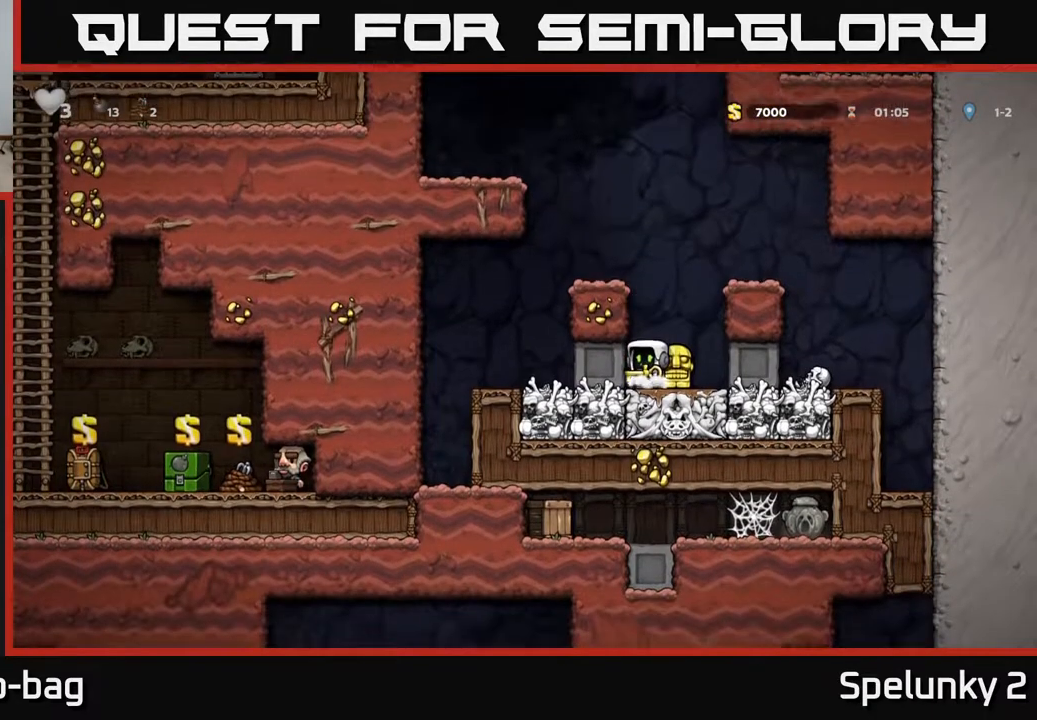
{"buttons": ["A", "DPAD_LEFT"], "left_stick": "center", "right_stick": "center", "events": [[200, "A", "up"], [333, "DPAD_LEFT", "down"], [383, "A", "down"]]}
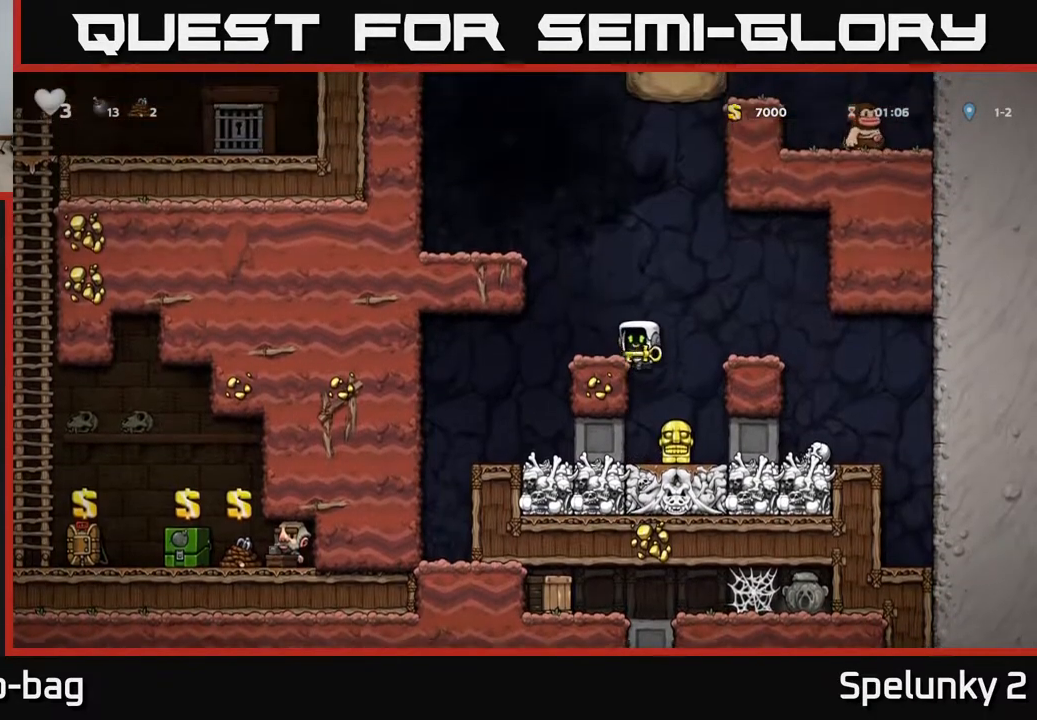
{"buttons": [], "left_stick": "center", "right_stick": "center", "events": [[67, "A", "up"], [233, "DPAD_LEFT", "up"]]}
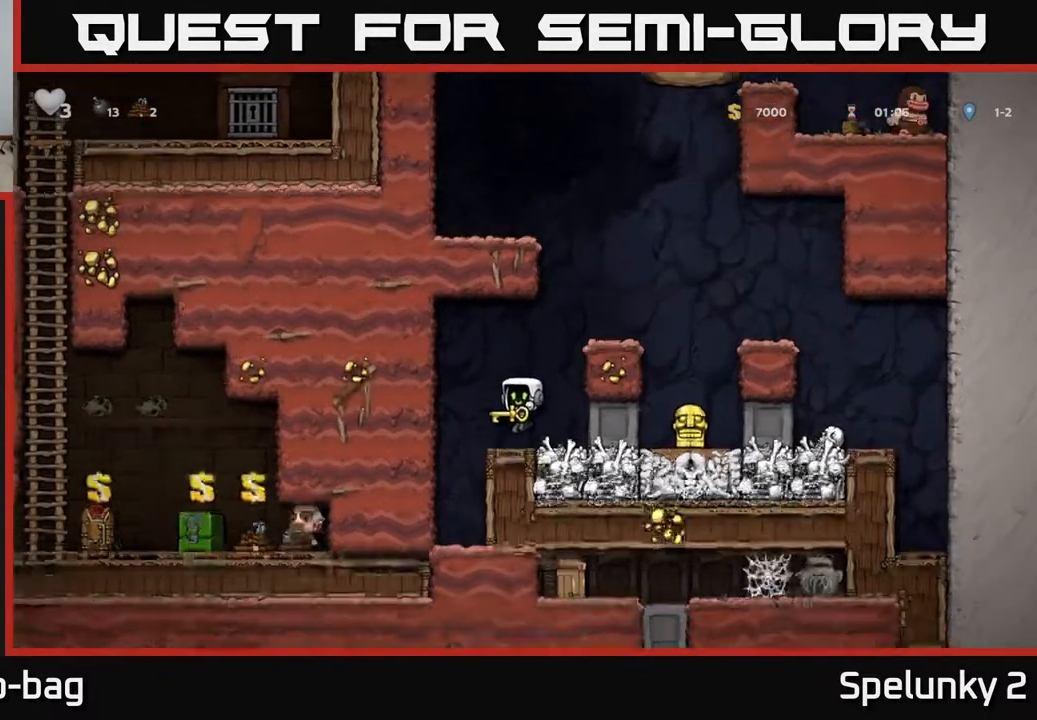
{"buttons": ["DPAD_DOWN"], "left_stick": "center", "right_stick": "center", "events": [[100, "DPAD_RIGHT", "down"], [217, "DPAD_RIGHT", "up"], [250, "DPAD_LEFT", "down"], [367, "DPAD_DOWN", "down"], [383, "DPAD_LEFT", "up"]]}
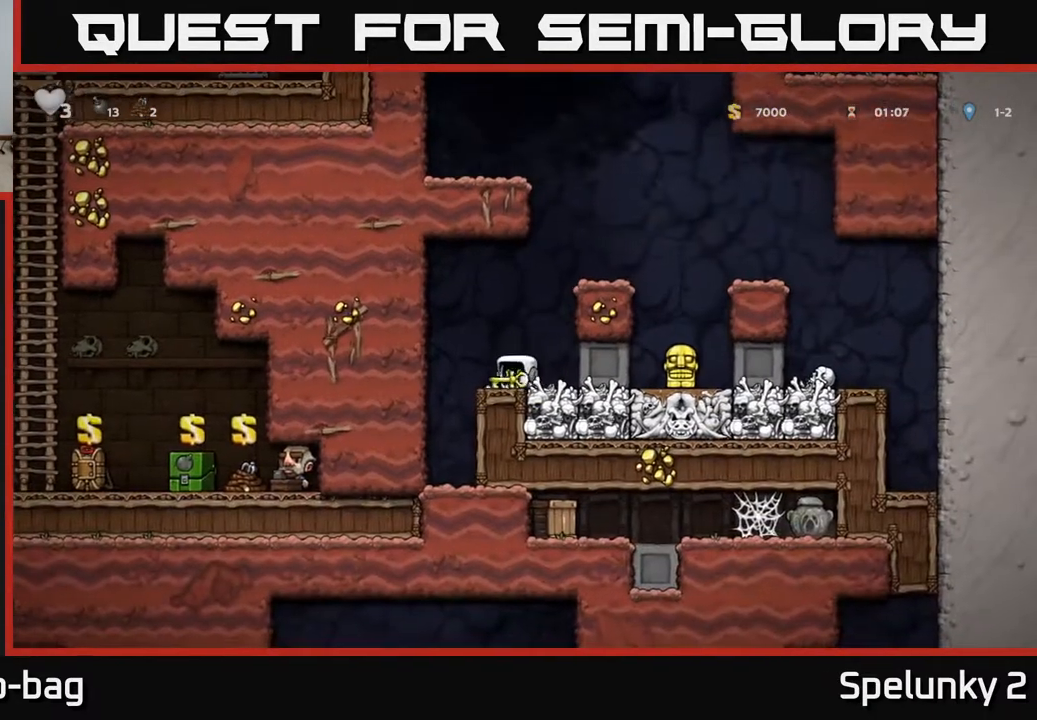
{"buttons": ["DPAD_RIGHT"], "left_stick": "center", "right_stick": "center", "events": [[33, "X", "down"], [150, "DPAD_DOWN", "up"], [200, "X", "up"], [317, "A", "down"], [433, "DPAD_RIGHT", "down"], [500, "A", "up"]]}
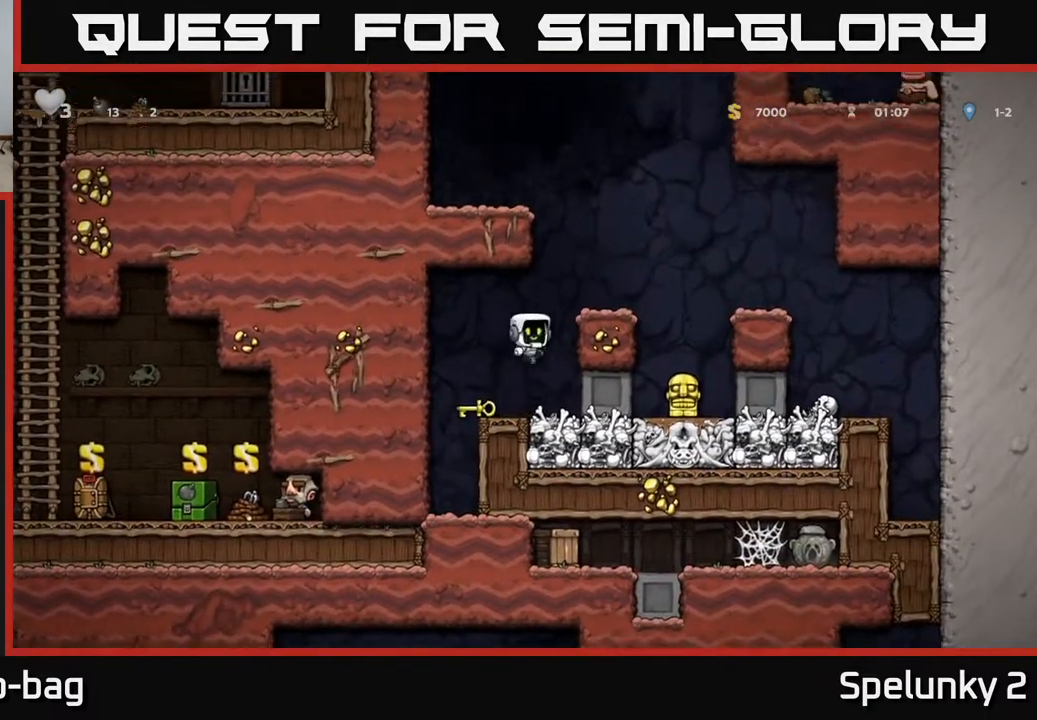
{"buttons": ["DPAD_RIGHT"], "left_stick": "center", "right_stick": "center", "events": [[200, "A", "down"], [383, "A", "up"]]}
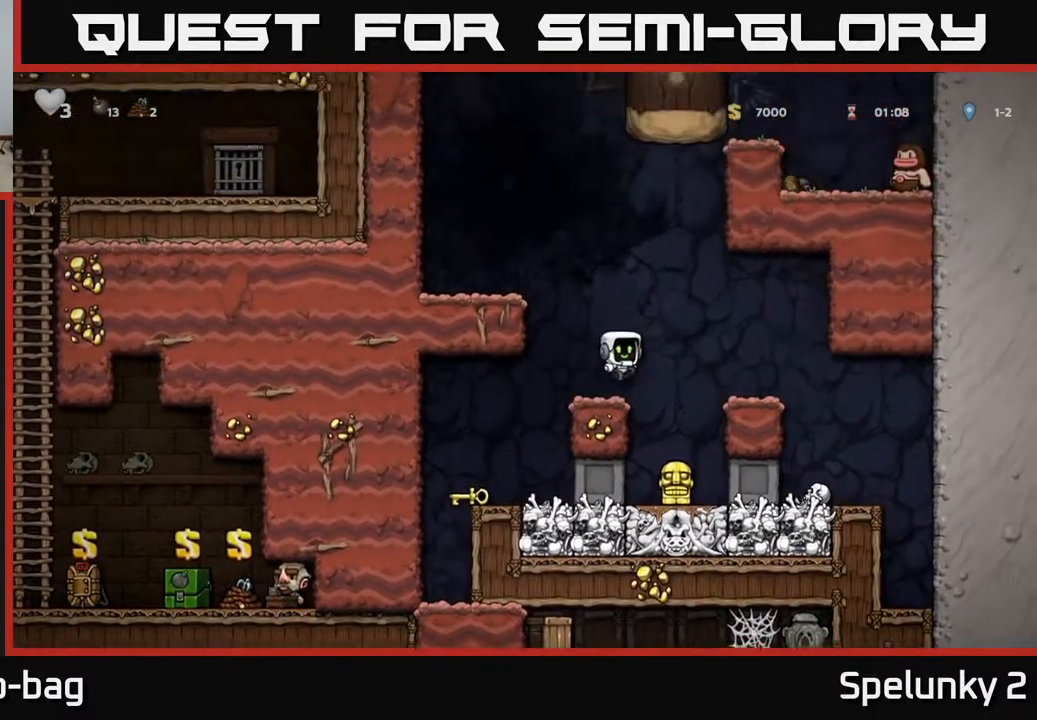
{"buttons": ["DPAD_LEFT"], "left_stick": "center", "right_stick": "center", "events": [[100, "DPAD_RIGHT", "up"], [200, "DPAD_LEFT", "down"]]}
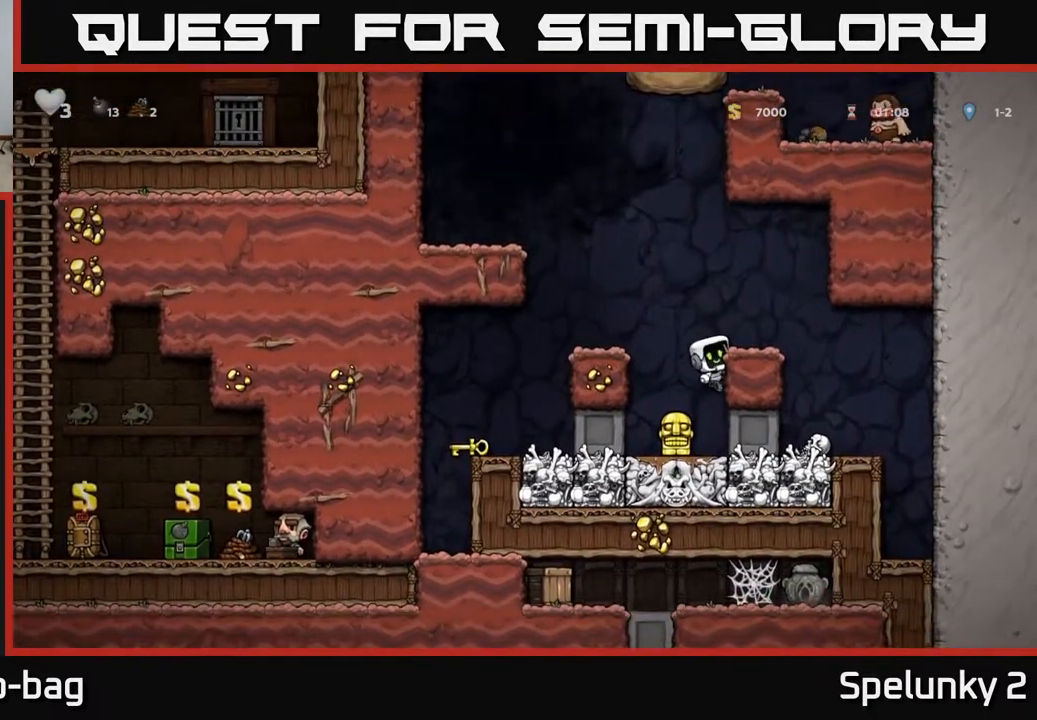
{"buttons": [], "left_stick": "center", "right_stick": "center", "events": [[183, "DPAD_LEFT", "up"], [317, "DPAD_DOWN", "down"], [400, "A", "down"], [483, "DPAD_DOWN", "up"], [500, "A", "up"]]}
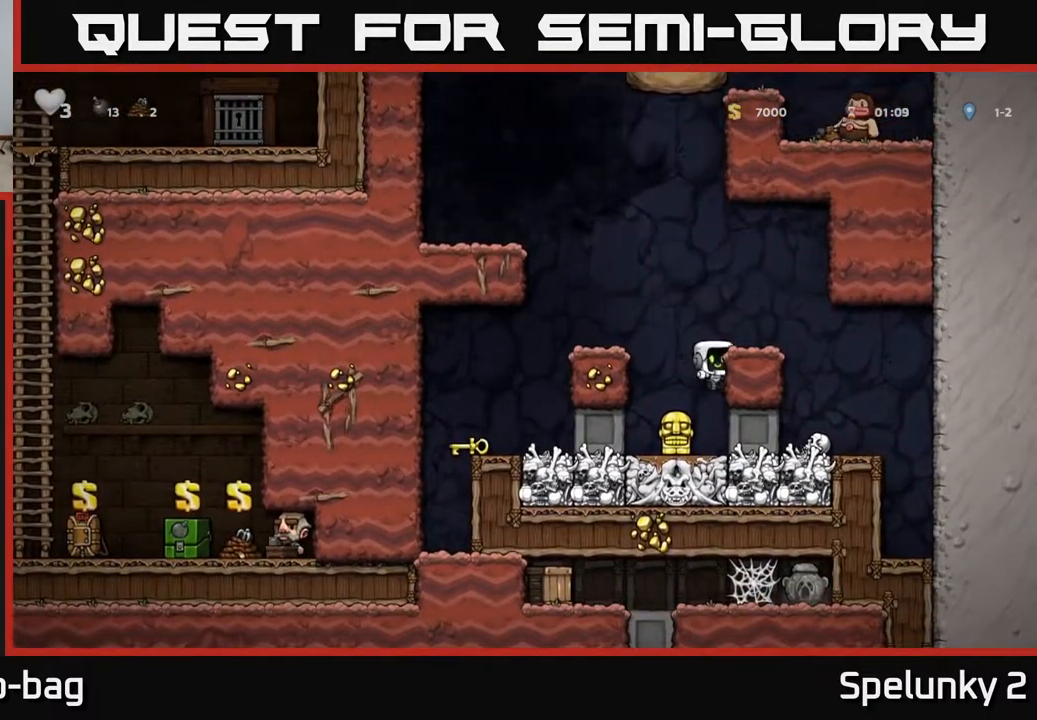
{"buttons": ["DPAD_LEFT"], "left_stick": "center", "right_stick": "center", "events": [[83, "DPAD_LEFT", "down"]]}
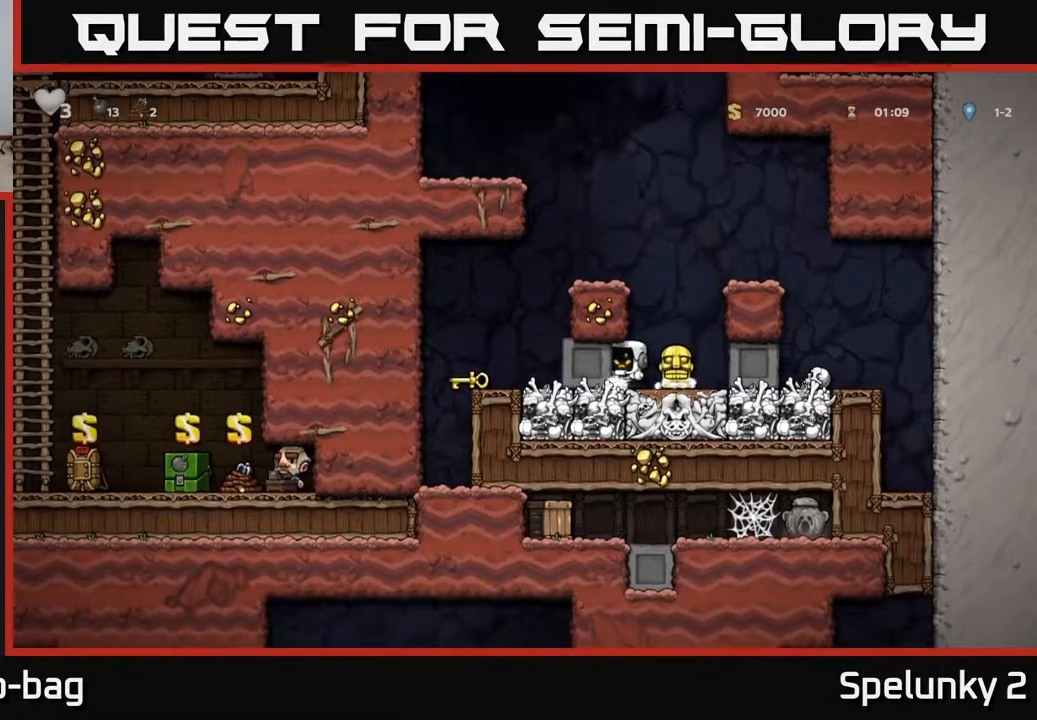
{"buttons": ["DPAD_LEFT"], "left_stick": "center", "right_stick": "center", "events": []}
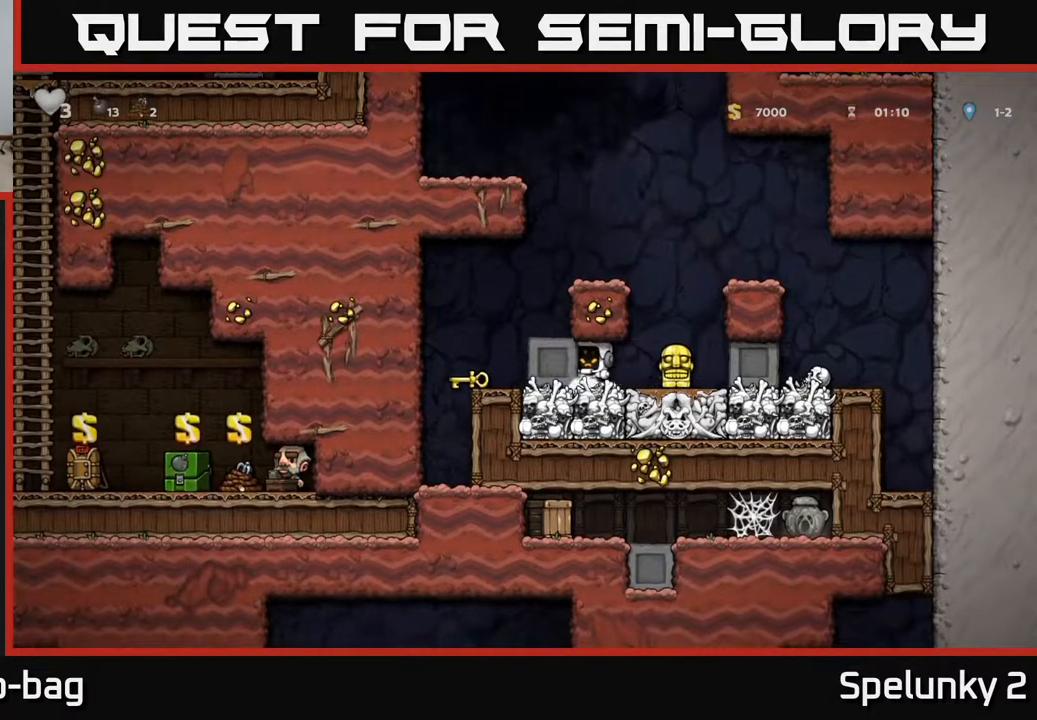
{"buttons": ["DPAD_LEFT"], "left_stick": "center", "right_stick": "center", "events": []}
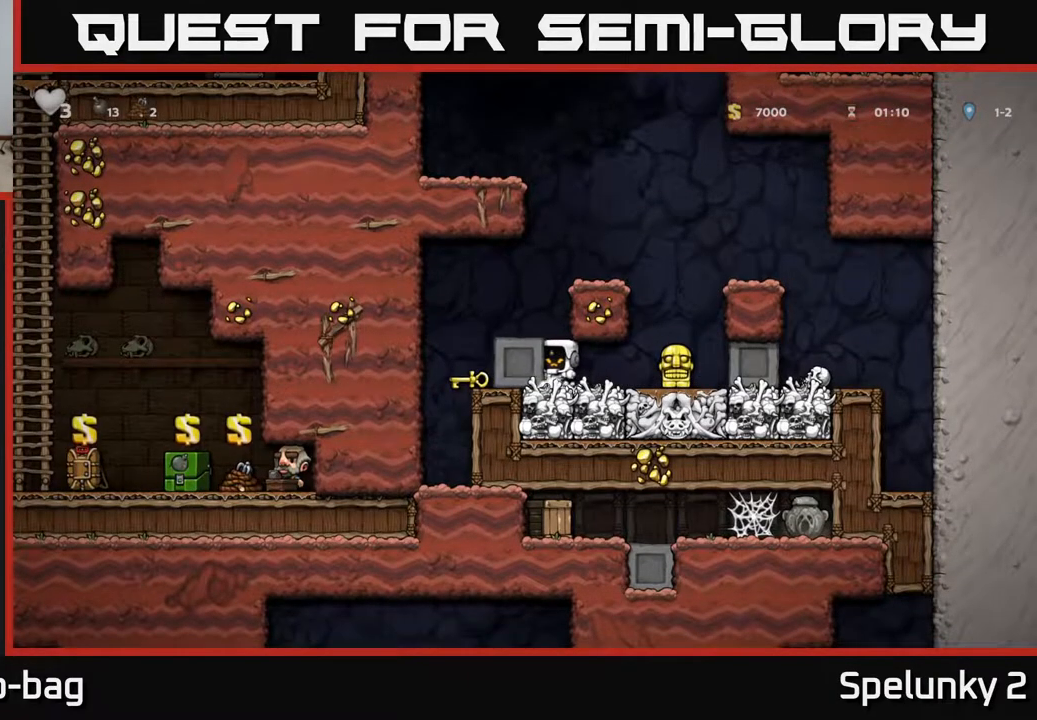
{"buttons": ["DPAD_RIGHT"], "left_stick": "center", "right_stick": "center", "events": [[133, "DPAD_LEFT", "up"], [250, "DPAD_RIGHT", "down"]]}
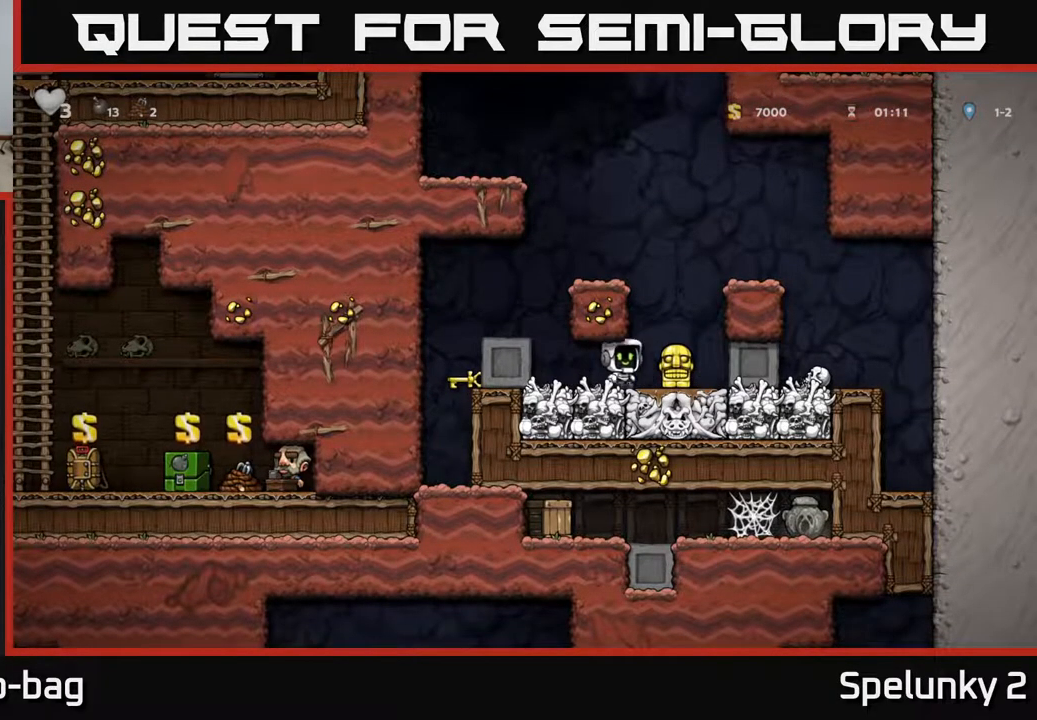
{"buttons": ["DPAD_LEFT"], "left_stick": "center", "right_stick": "center", "events": [[50, "DPAD_RIGHT", "up"], [83, "DPAD_DOWN", "down"], [150, "X", "down"], [217, "DPAD_DOWN", "up"], [217, "DPAD_LEFT", "down"], [233, "X", "up"]]}
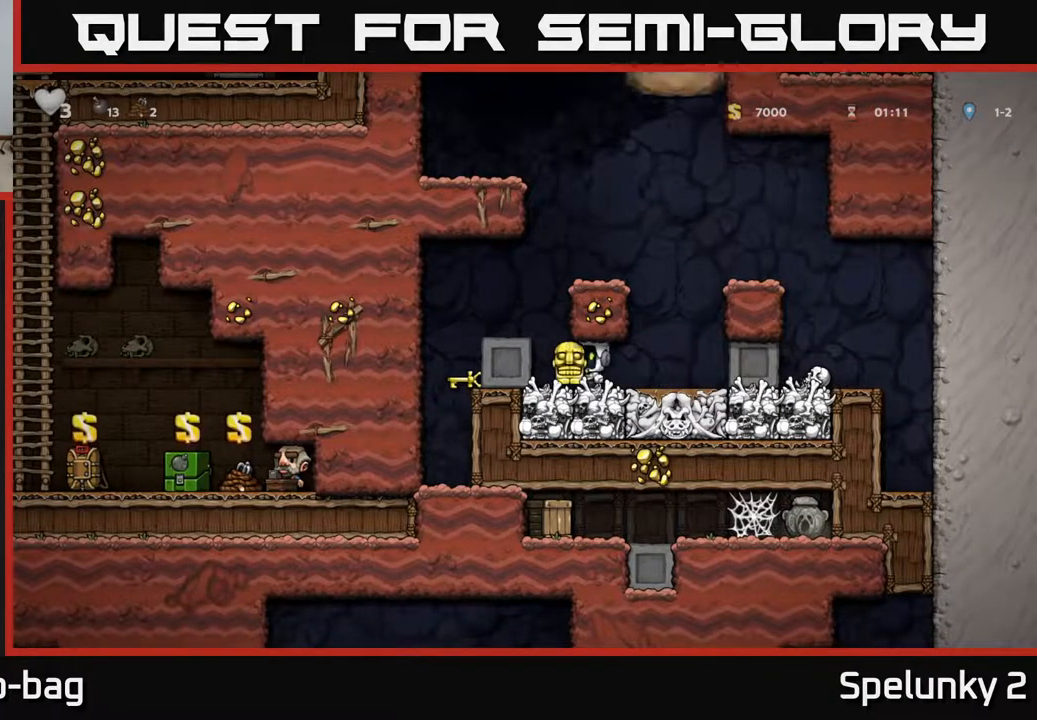
{"buttons": [], "left_stick": "center", "right_stick": "center", "events": [[133, "DPAD_LEFT", "up"]]}
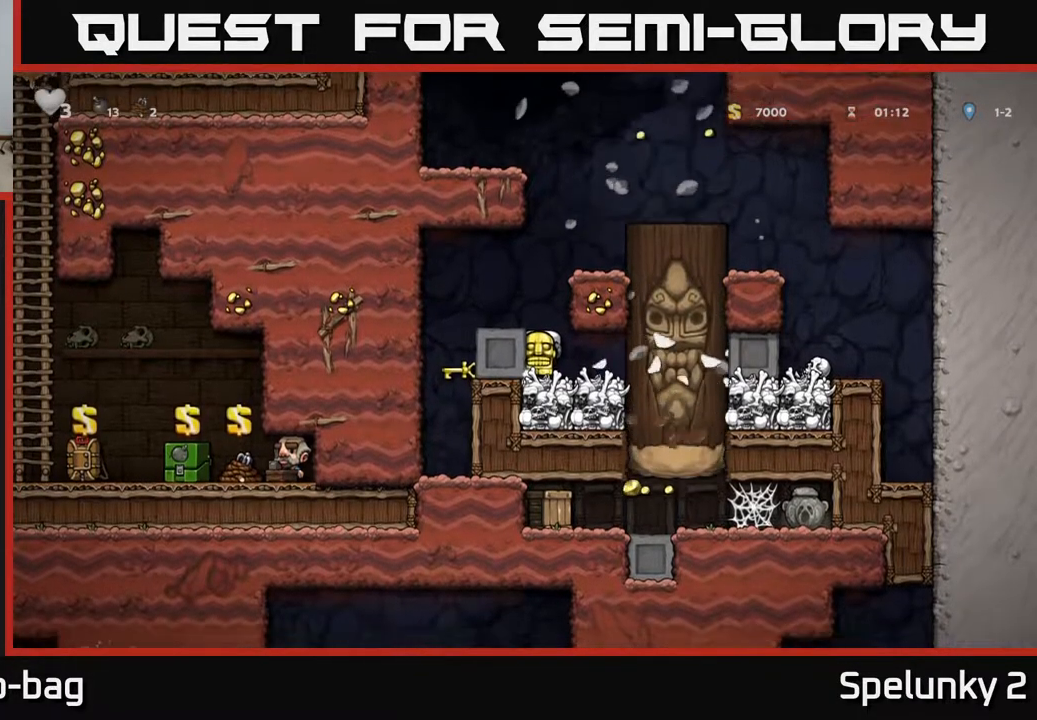
{"buttons": [], "left_stick": "center", "right_stick": "center", "events": []}
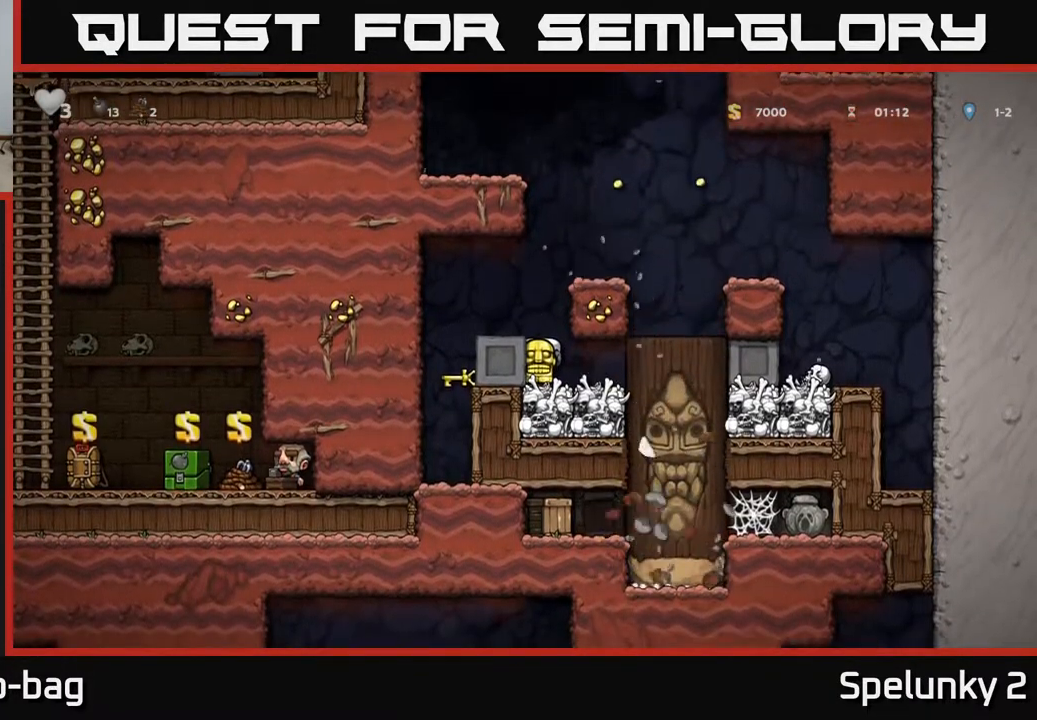
{"buttons": [], "left_stick": "center", "right_stick": "center", "events": [[350, "DPAD_RIGHT", "down"], [450, "DPAD_RIGHT", "up"]]}
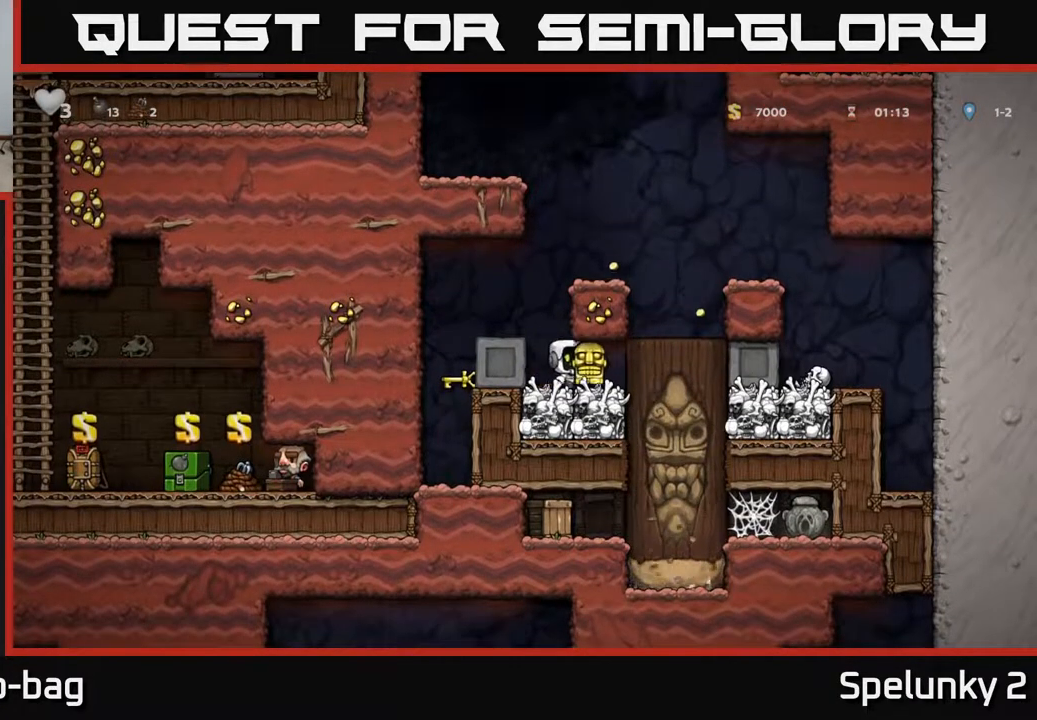
{"buttons": [], "left_stick": "center", "right_stick": "center", "events": []}
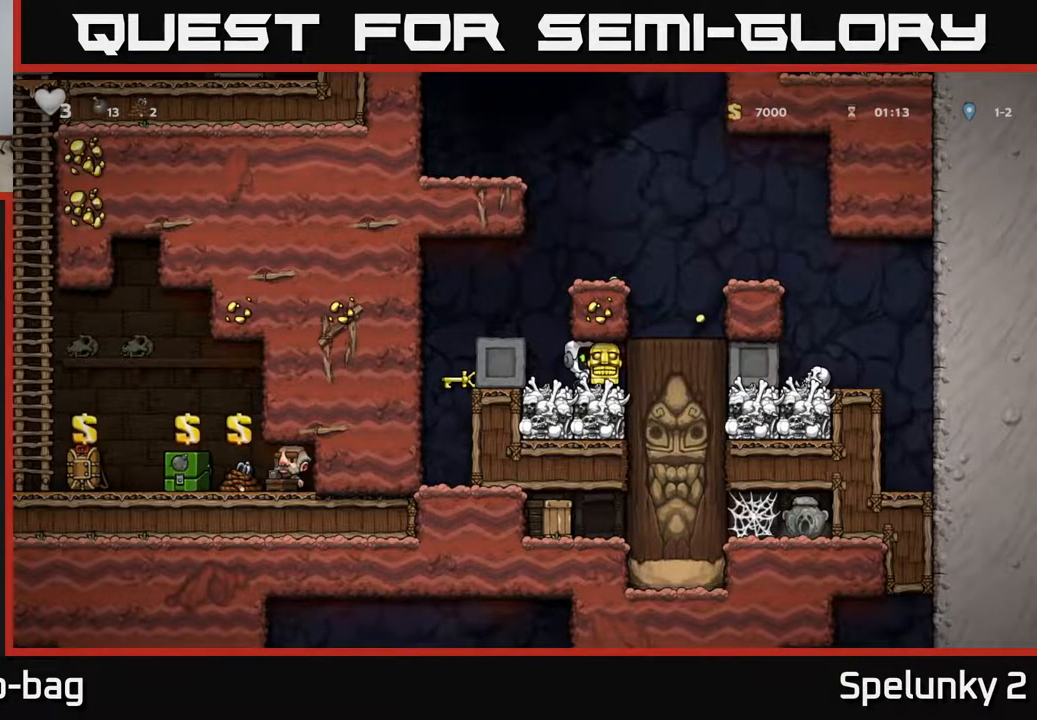
{"buttons": [], "left_stick": "center", "right_stick": "center", "events": []}
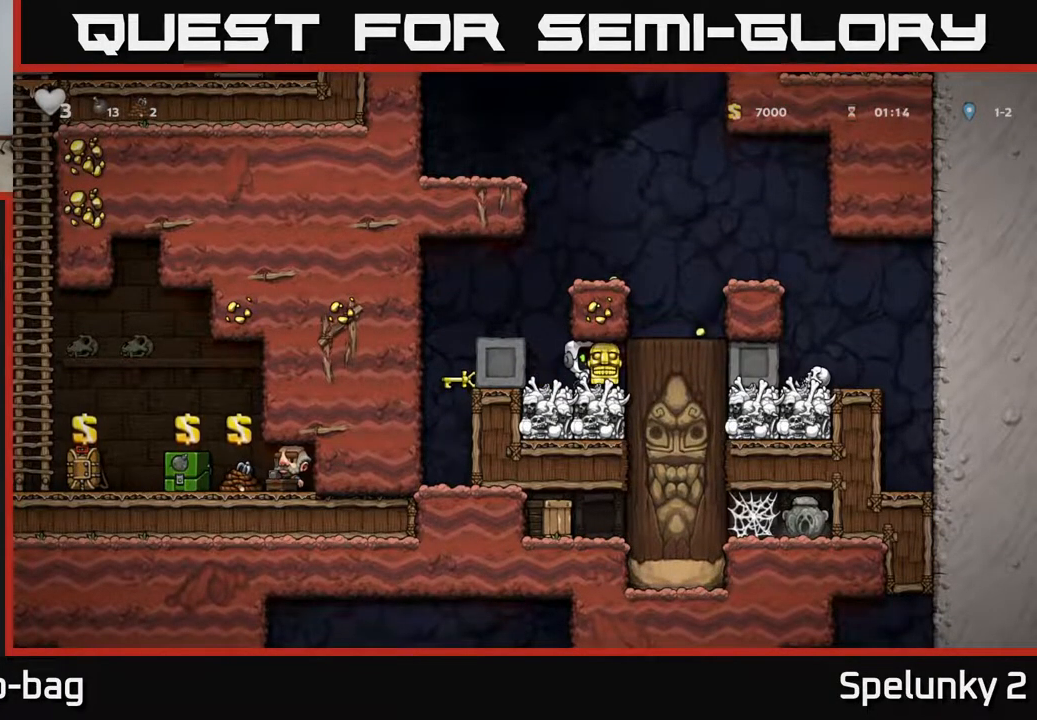
{"buttons": ["DPAD_DOWN"], "left_stick": "center", "right_stick": "center", "events": [[500, "DPAD_DOWN", "down"]]}
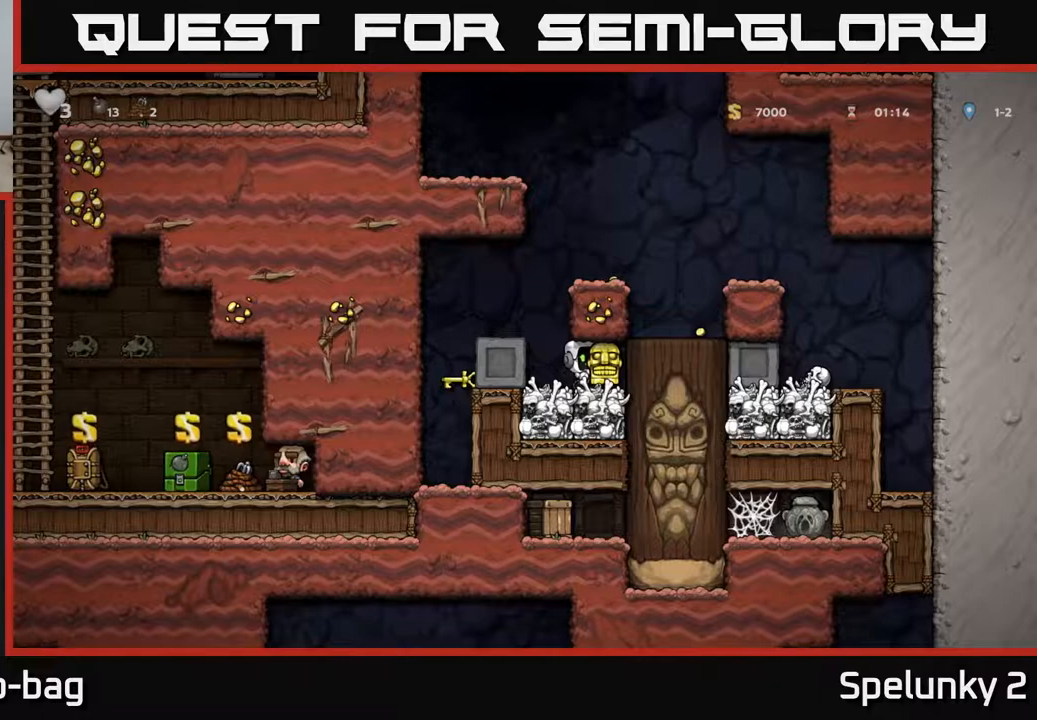
{"buttons": [], "left_stick": "center", "right_stick": "center", "events": [[83, "L1", "down"], [183, "DPAD_DOWN", "up"], [200, "L1", "up"], [283, "DPAD_LEFT", "down"], [450, "DPAD_LEFT", "up"]]}
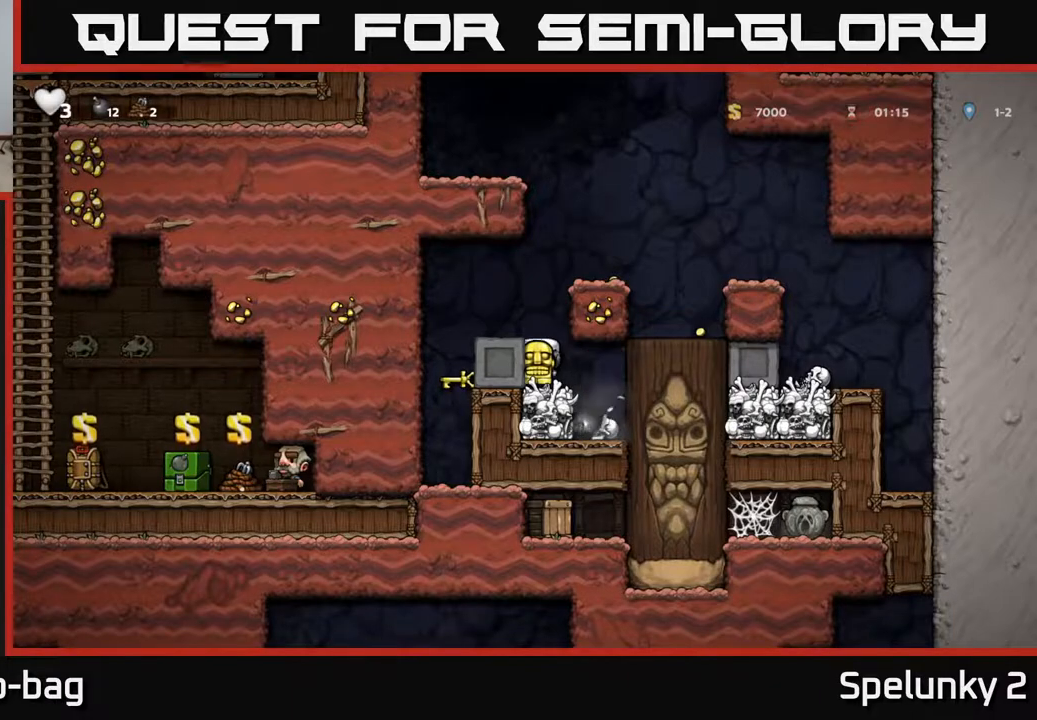
{"buttons": [], "left_stick": "center", "right_stick": "center", "events": [[267, "A", "down"], [417, "DPAD_LEFT", "down"], [433, "A", "up"], [483, "DPAD_LEFT", "up"]]}
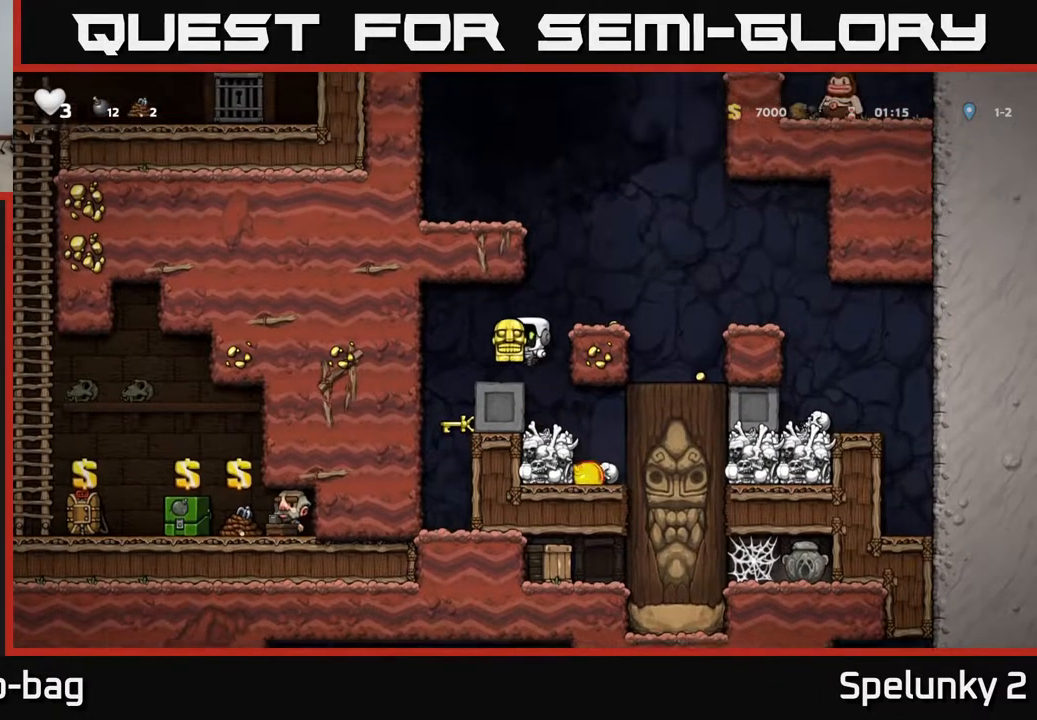
{"buttons": [], "left_stick": "center", "right_stick": "center", "events": [[267, "DPAD_RIGHT", "down"], [283, "A", "down"], [467, "A", "up"], [483, "DPAD_RIGHT", "up"]]}
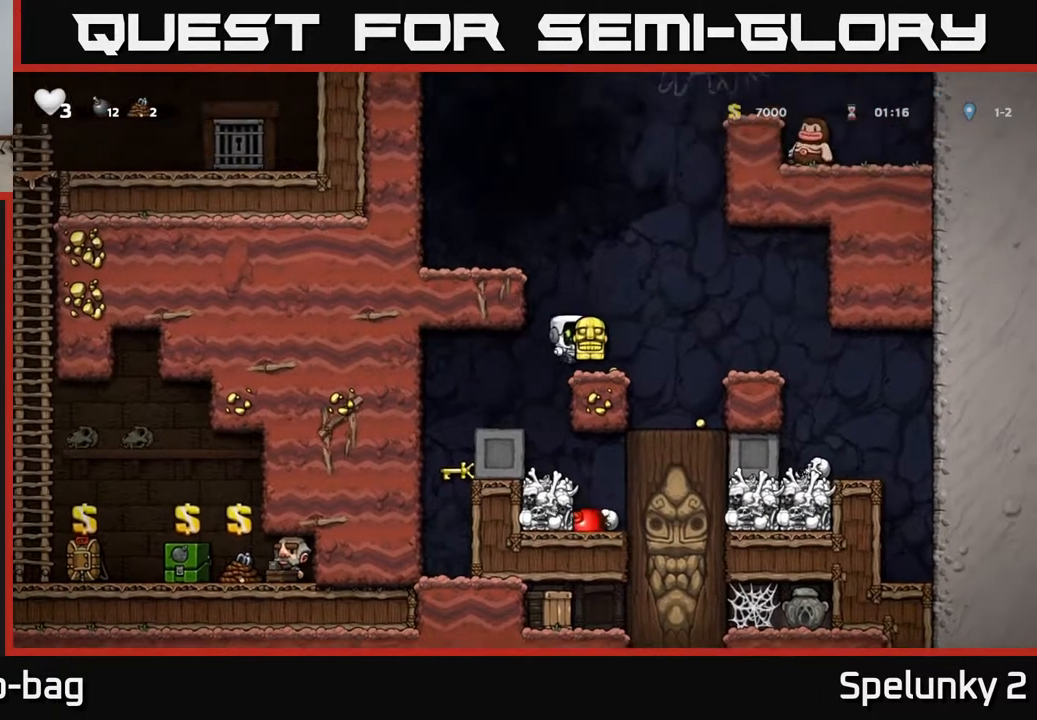
{"buttons": ["A", "DPAD_LEFT"], "left_stick": "center", "right_stick": "center", "events": [[267, "DPAD_LEFT", "down"], [317, "A", "down"]]}
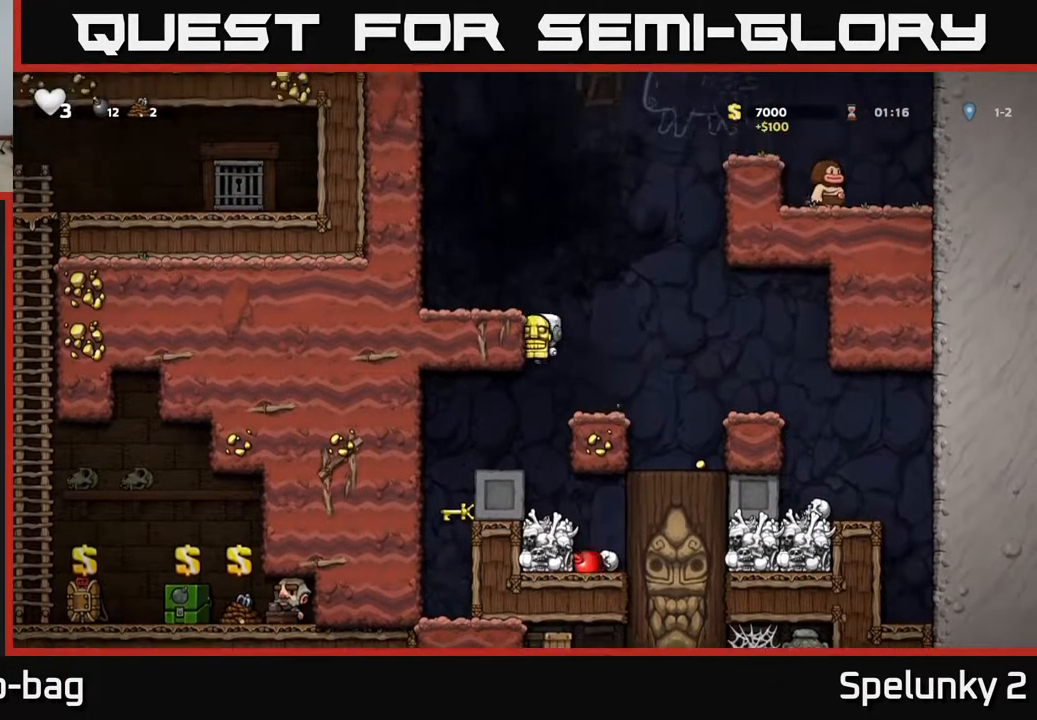
{"buttons": [], "left_stick": "center", "right_stick": "center", "events": [[17, "A", "up"], [233, "A", "down"], [367, "A", "up"], [500, "DPAD_LEFT", "up"]]}
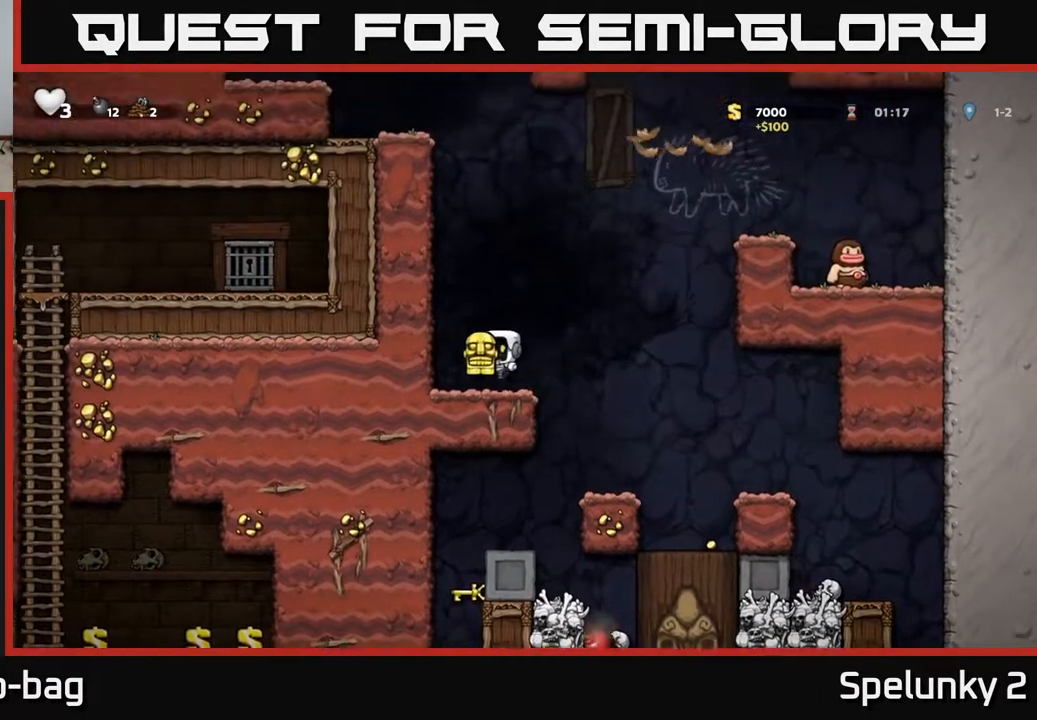
{"buttons": [], "left_stick": "center", "right_stick": "center", "events": []}
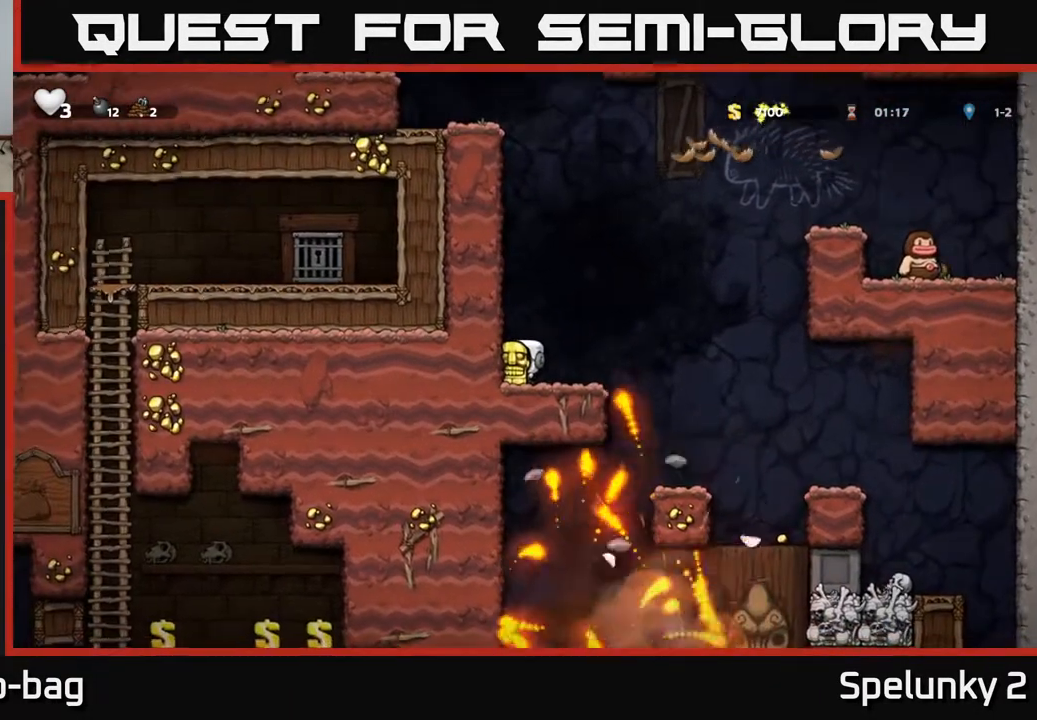
{"buttons": ["DPAD_RIGHT"], "left_stick": "center", "right_stick": "center", "events": [[350, "DPAD_RIGHT", "down"]]}
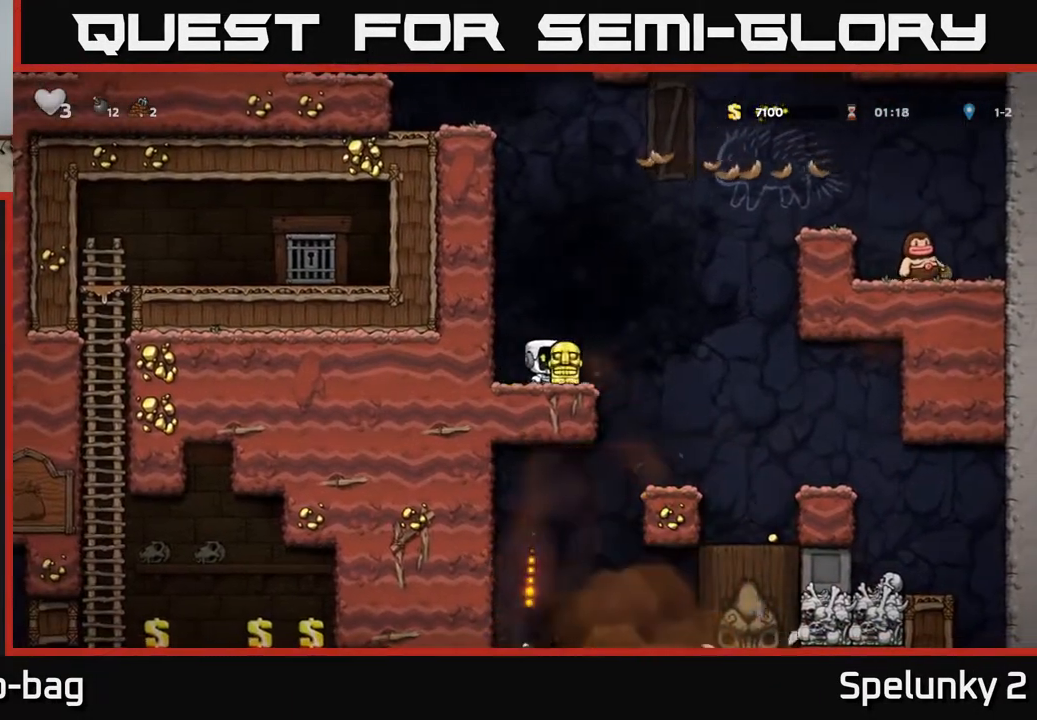
{"buttons": [], "left_stick": "center", "right_stick": "center", "events": [[317, "DPAD_RIGHT", "up"]]}
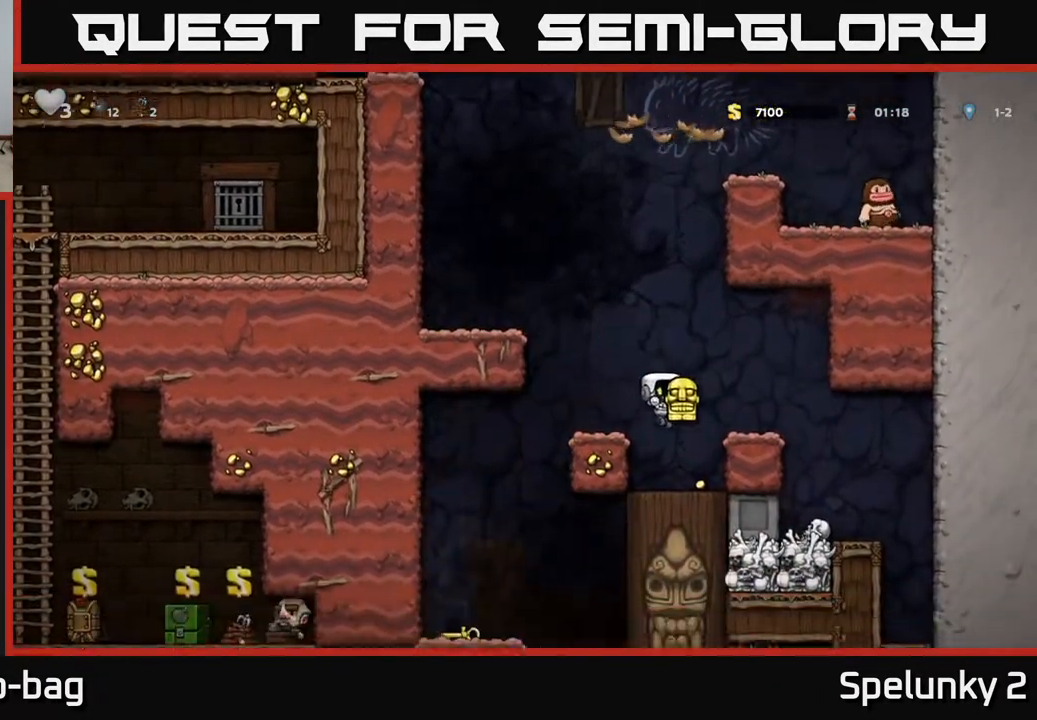
{"buttons": [], "left_stick": "center", "right_stick": "center", "events": [[100, "DPAD_RIGHT", "down"], [167, "DPAD_RIGHT", "up"]]}
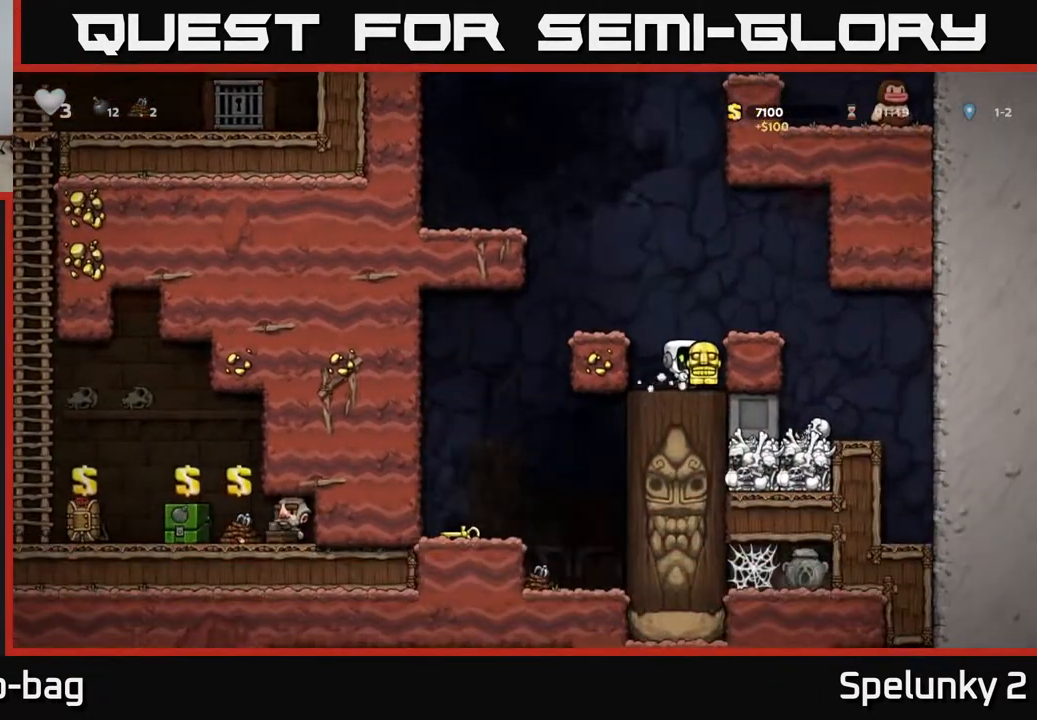
{"buttons": ["A", "DPAD_LEFT"], "left_stick": "center", "right_stick": "center", "events": [[433, "DPAD_LEFT", "down"], [450, "A", "down"]]}
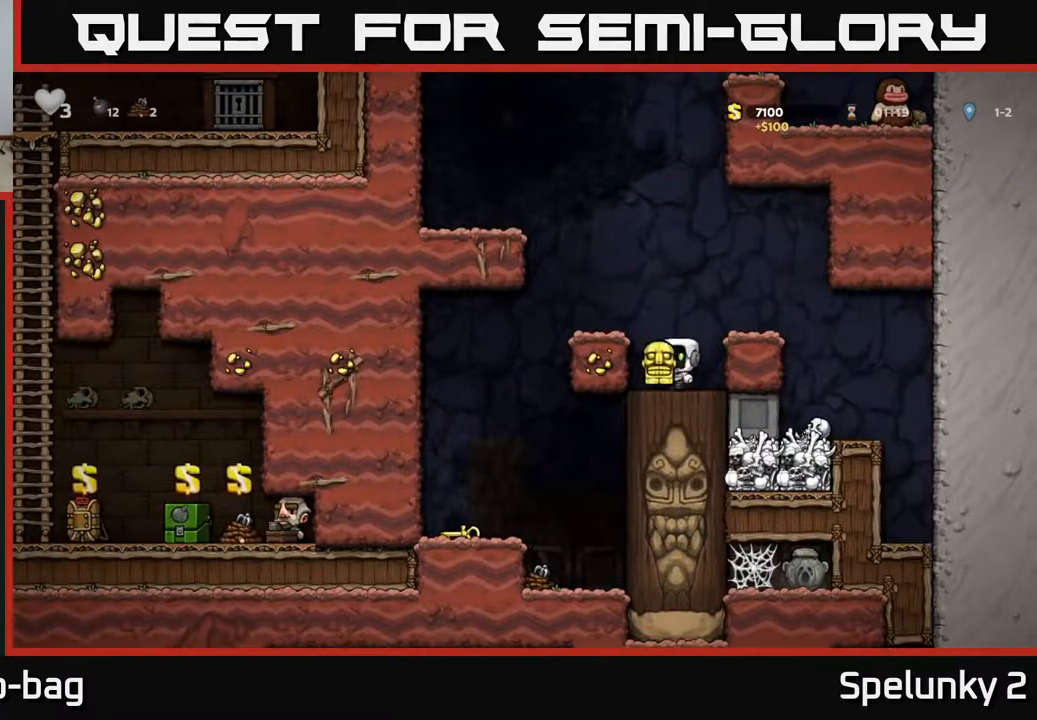
{"buttons": [], "left_stick": "center", "right_stick": "center", "events": [[150, "A", "up"], [183, "DPAD_LEFT", "up"], [300, "DPAD_RIGHT", "down"], [333, "DPAD_RIGHT", "up"]]}
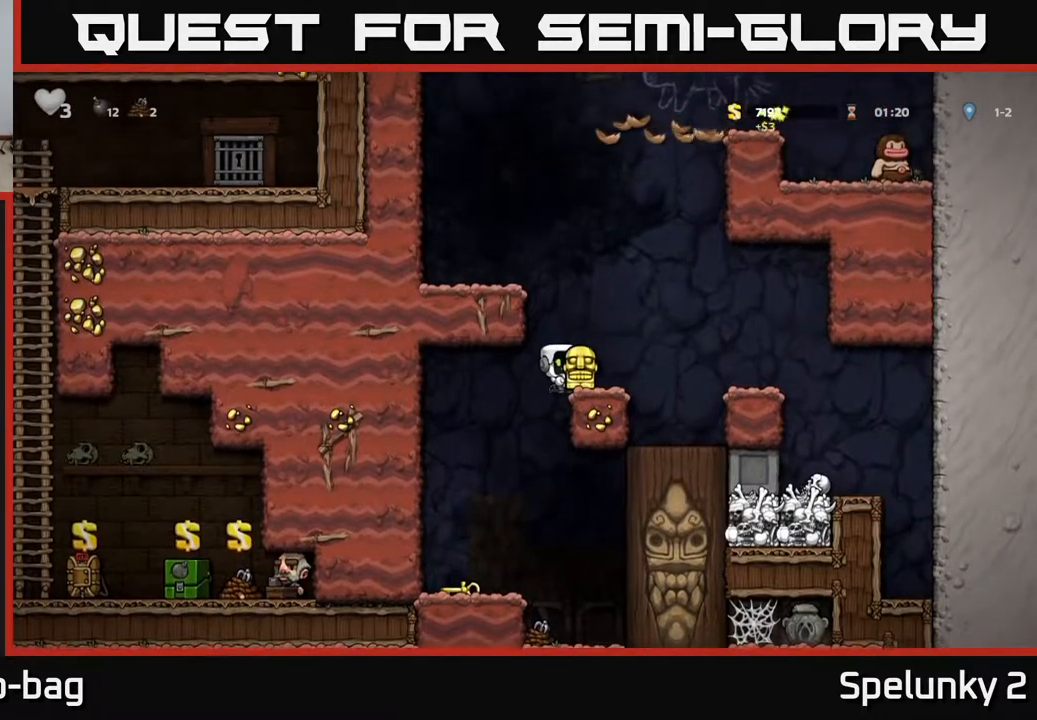
{"buttons": ["DPAD_LEFT"], "left_stick": "center", "right_stick": "center", "events": [[333, "DPAD_LEFT", "down"]]}